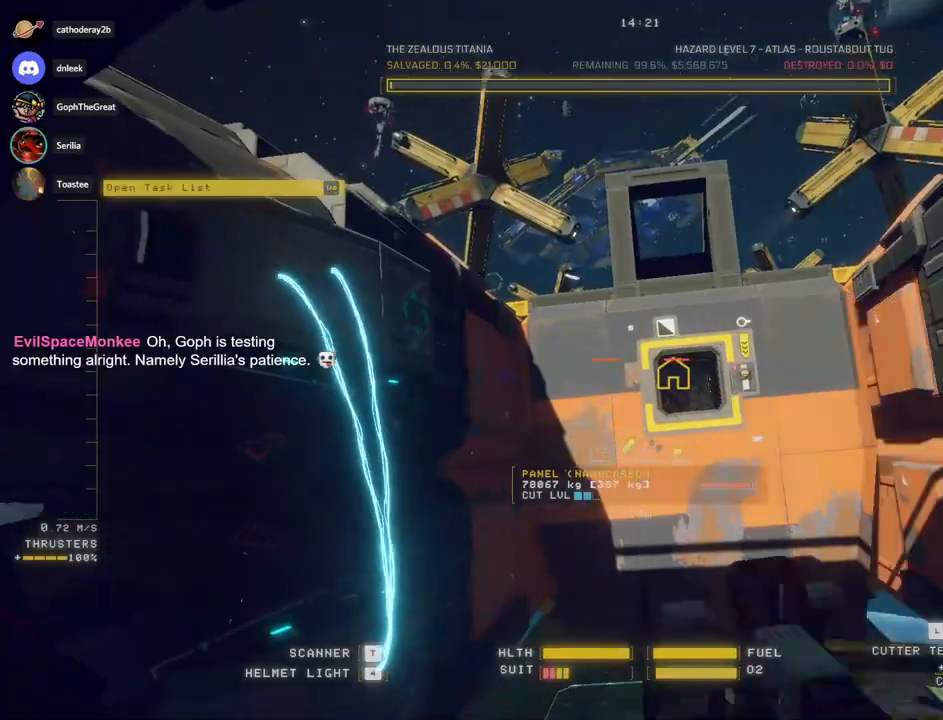
Gameplay with keyboard and mouse; each line is a JSON object with the keys and mouse buttons held at the frame after it. "events" lists presses ("down") and releases ("up") of "a", "c", "ctrl", "d", "e", "f", "q", "r", "s", "shift", "space", "tab", "v", "w", "x", "z", "mouse_left", "mouse_wheel", "mouse_right", "mouse_mb4" and "mouse_mb5" between this image and that frame as [ms after this image, input, new state], when the widget could be followed in between. "mouse_left", "mouse_wheel", "mouse_right", "mouse_mb4", "mouse_mb5" = the "left", "wheel", "right", "mb4", "mb5" buttons of the "mouse" list. No other keys are recorded. "wheel" means that the mouse wheel is clicked or scrolled. Mouse movement is not recorded.
{"keys": [], "mouse": [], "events": [[433, "w", "up"]]}
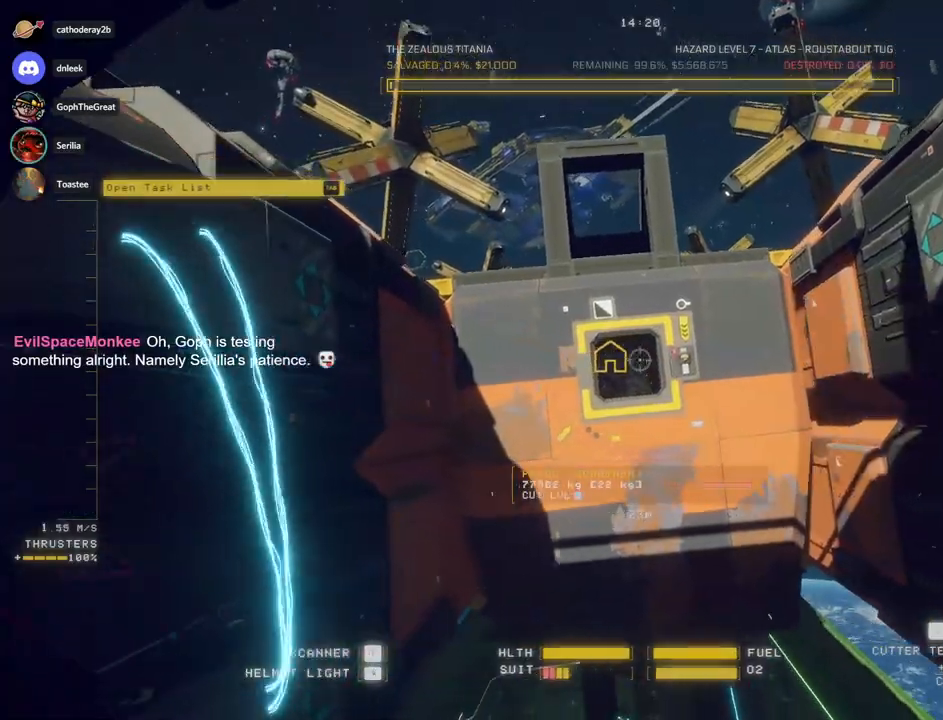
{"keys": ["ctrl"], "mouse": ["left"], "events": [[150, "ctrl", "down"], [367, "mouse_left", "down"]]}
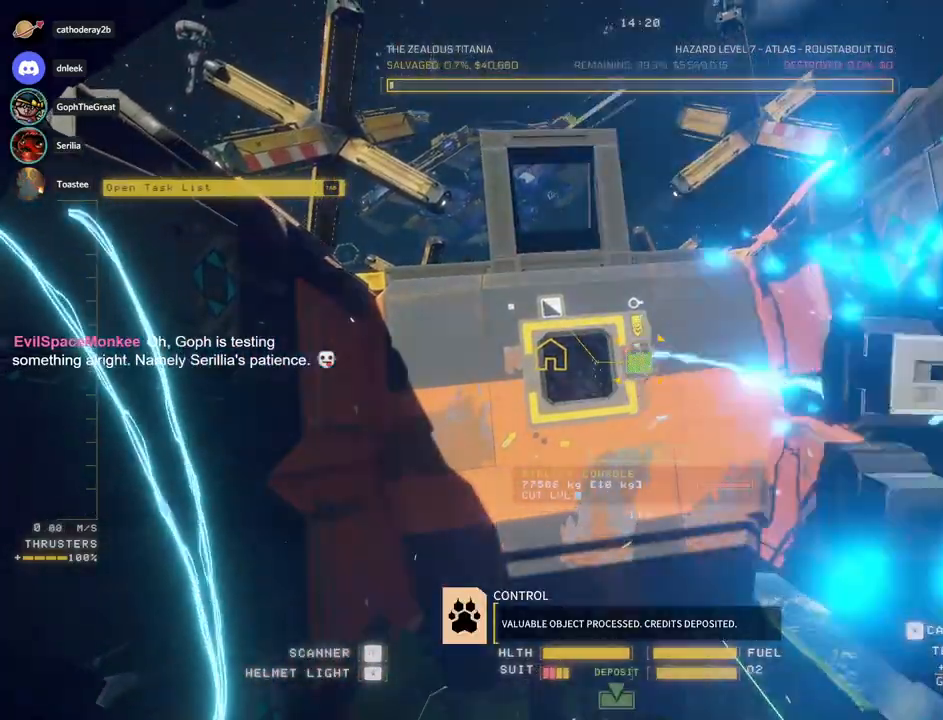
{"keys": ["ctrl"], "mouse": ["left"], "events": [[150, "mouse_right", "down"], [467, "mouse_right", "up"]]}
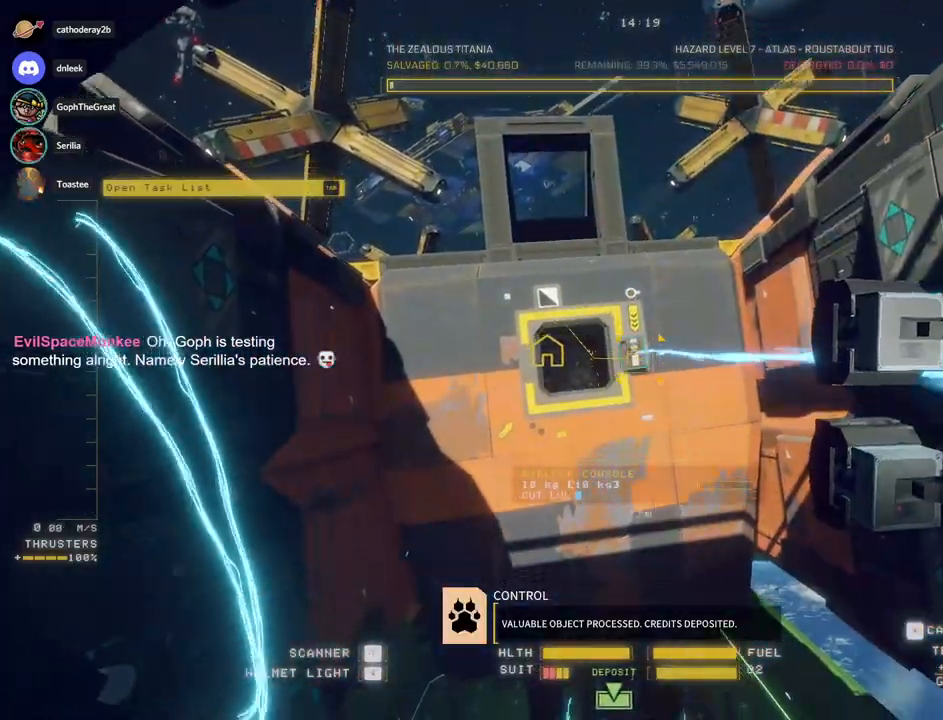
{"keys": ["ctrl", "f"], "mouse": ["left"], "events": [[450, "f", "down"]]}
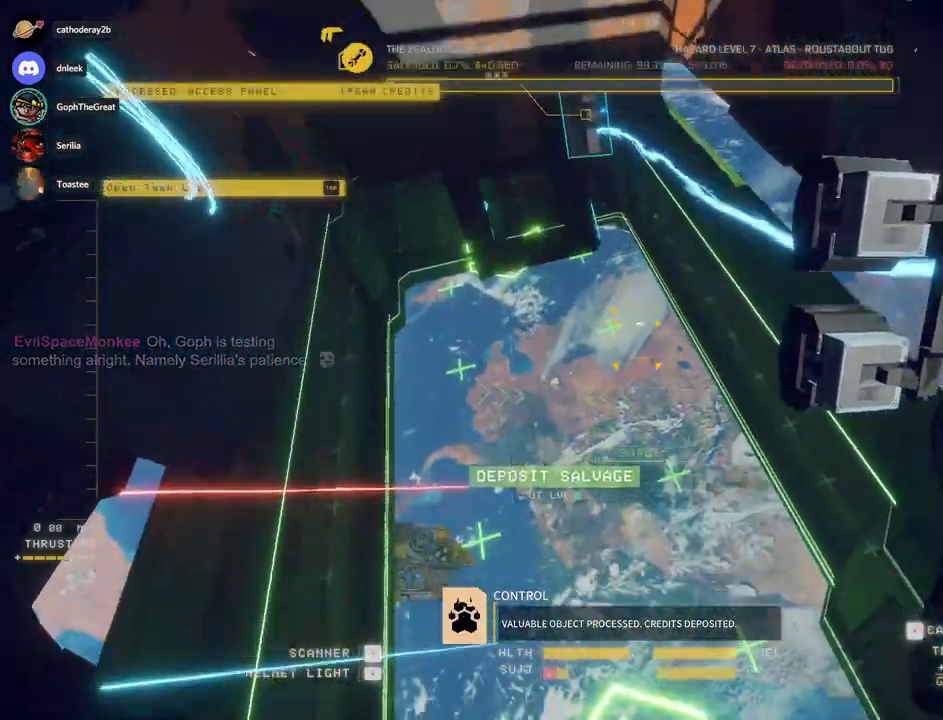
{"keys": [], "mouse": [], "events": [[67, "f", "up"], [183, "mouse_left", "up"], [467, "ctrl", "up"]]}
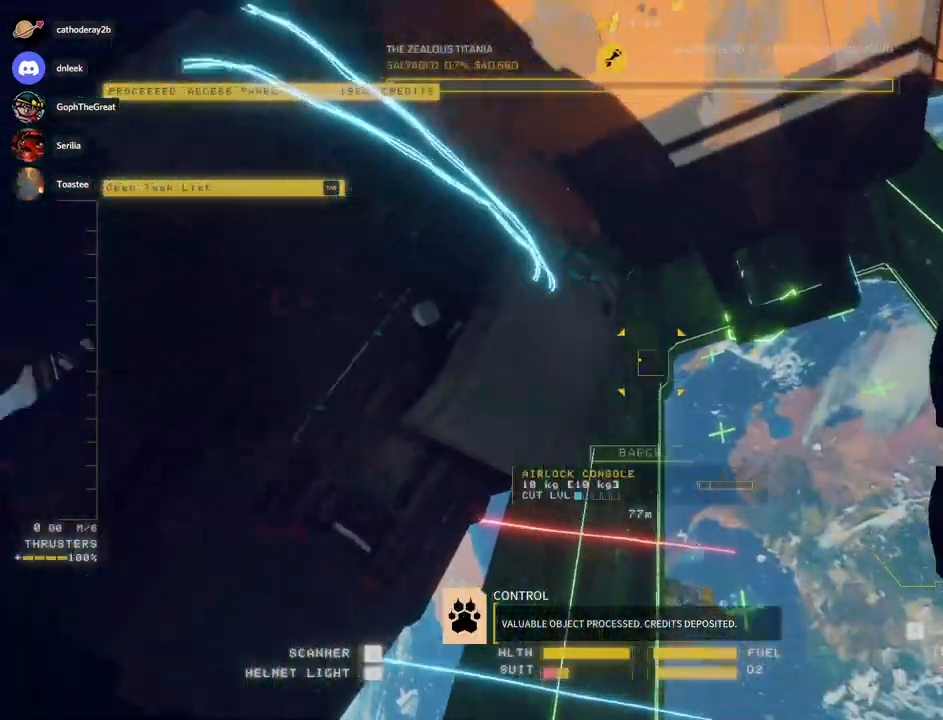
{"keys": [], "mouse": ["left"], "events": [[117, "d", "down"], [133, "w", "down"], [150, "mouse_left", "down"], [450, "d", "up"], [467, "w", "up"]]}
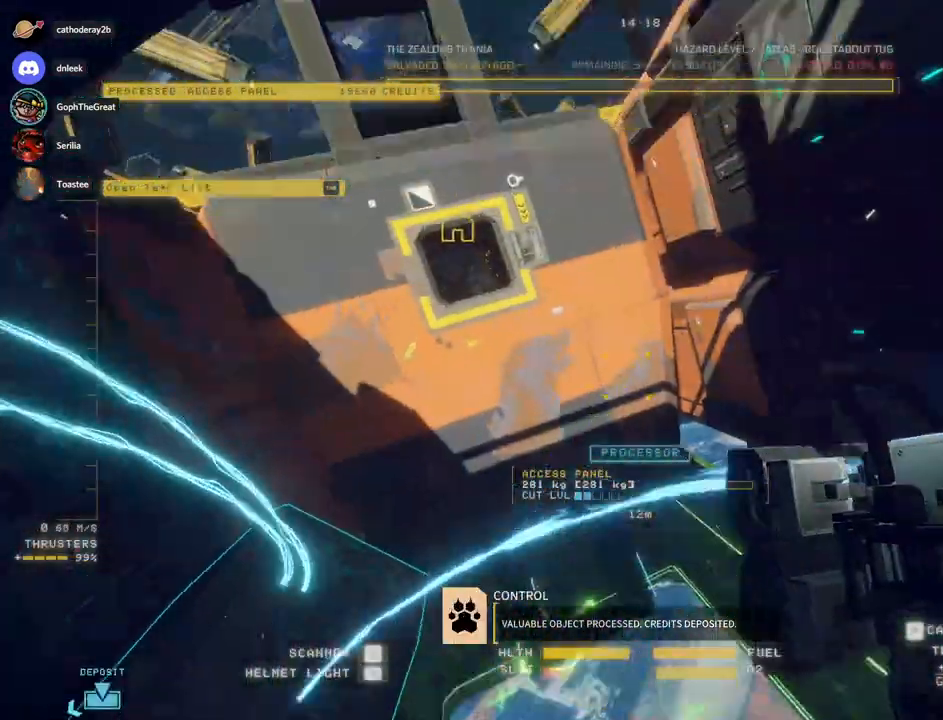
{"keys": ["w"], "mouse": [], "events": [[17, "a", "down"], [83, "mouse_left", "up"], [283, "a", "up"], [350, "mouse_wheel", "down"], [383, "w", "down"], [400, "mouse_wheel", "up"]]}
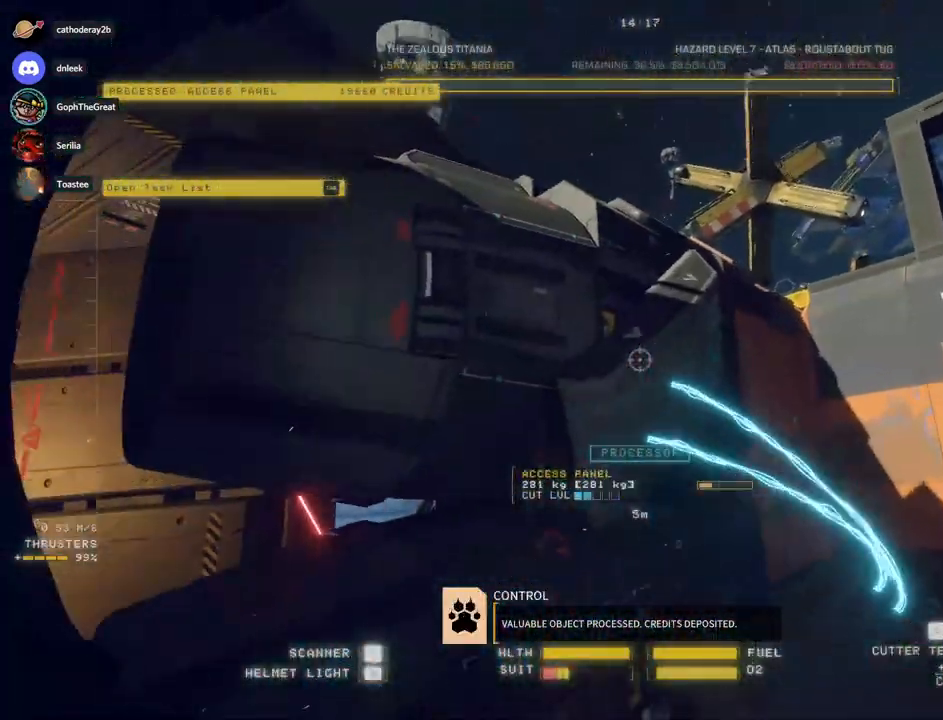
{"keys": ["w"], "mouse": [], "events": [[250, "space", "down"], [300, "space", "up"]]}
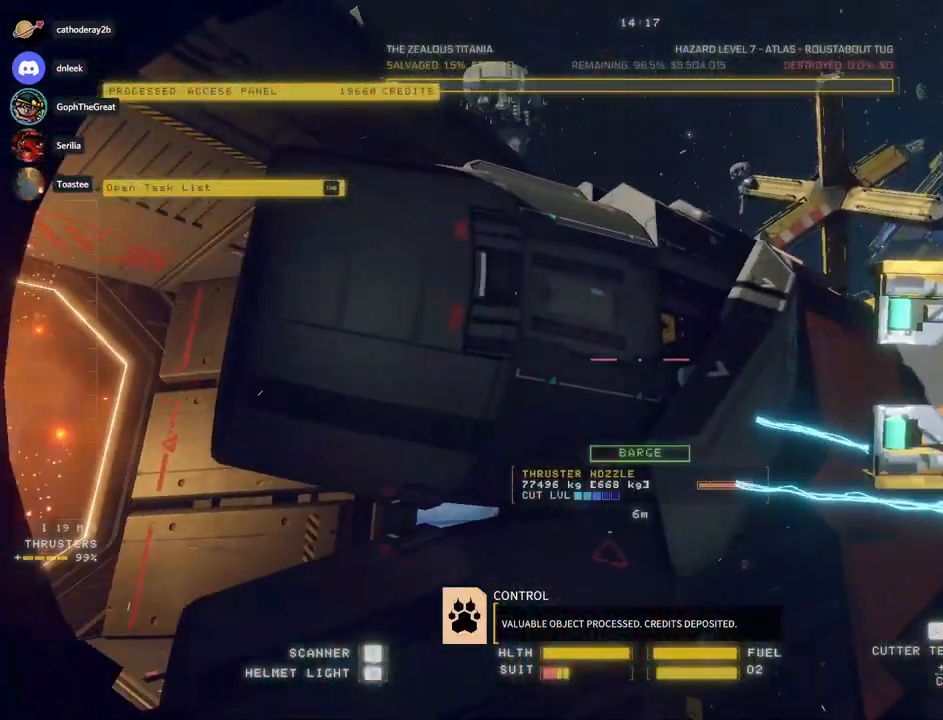
{"keys": ["ctrl"], "mouse": [], "events": [[133, "w", "up"], [233, "ctrl", "down"], [283, "mouse_left", "down"], [367, "mouse_left", "up"]]}
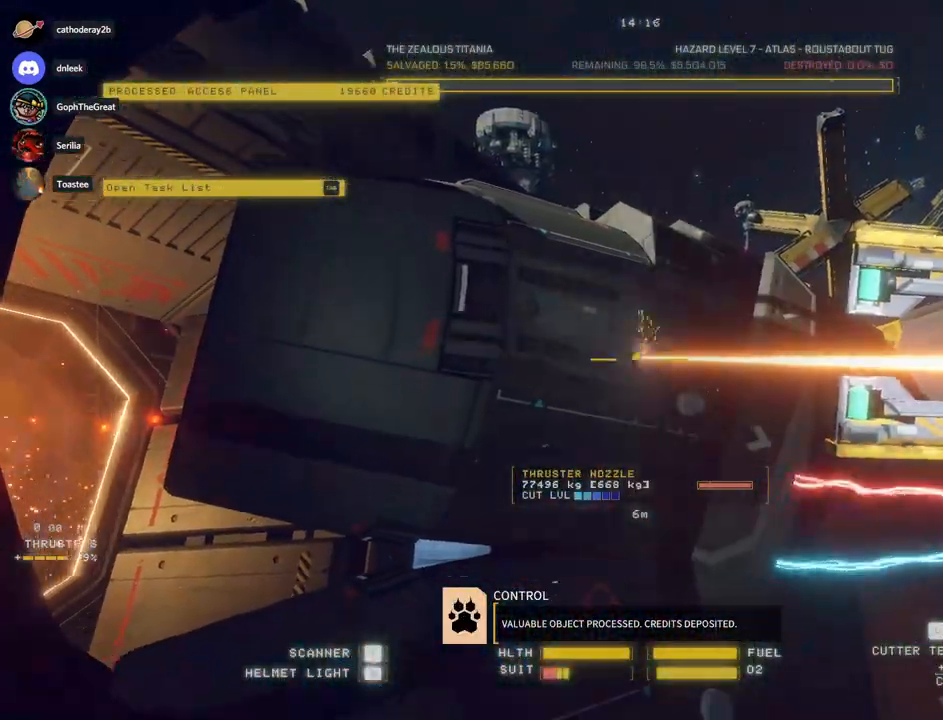
{"keys": ["ctrl", "q"], "mouse": [], "events": [[150, "r", "down"], [317, "r", "up"], [367, "q", "down"]]}
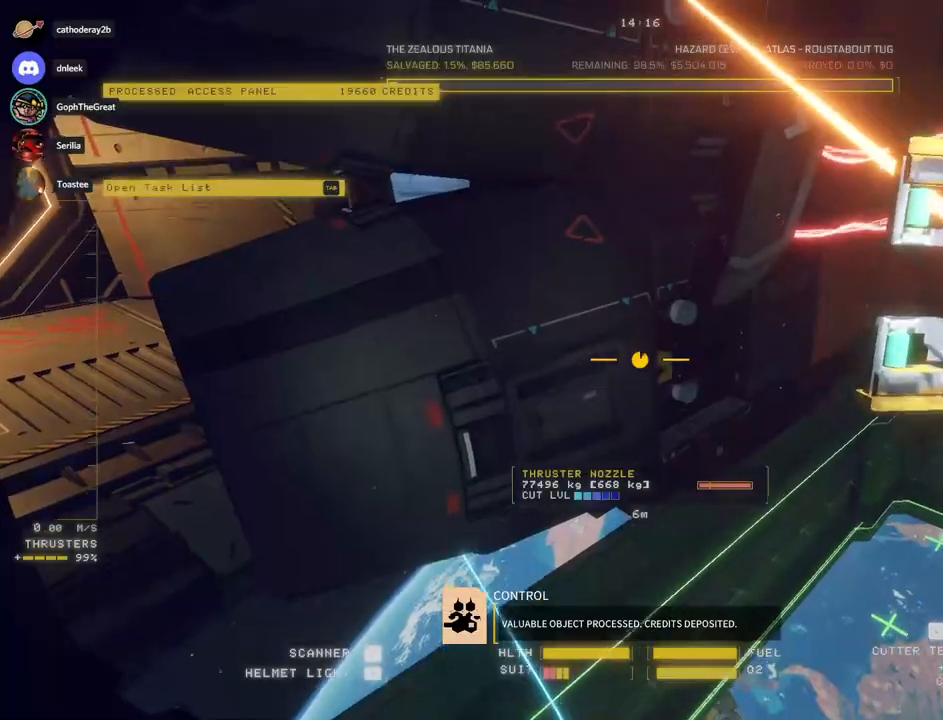
{"keys": ["w"], "mouse": [], "events": [[283, "mouse_left", "down"], [317, "q", "up"], [367, "ctrl", "up"], [383, "mouse_left", "up"], [500, "w", "down"]]}
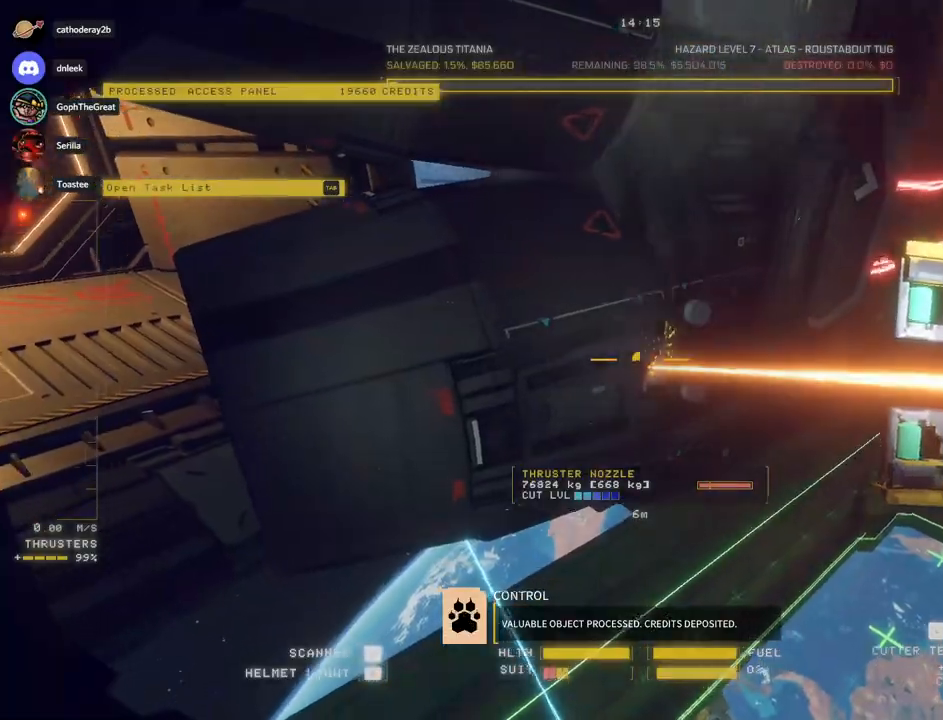
{"keys": [], "mouse": [], "events": [[417, "w", "up"]]}
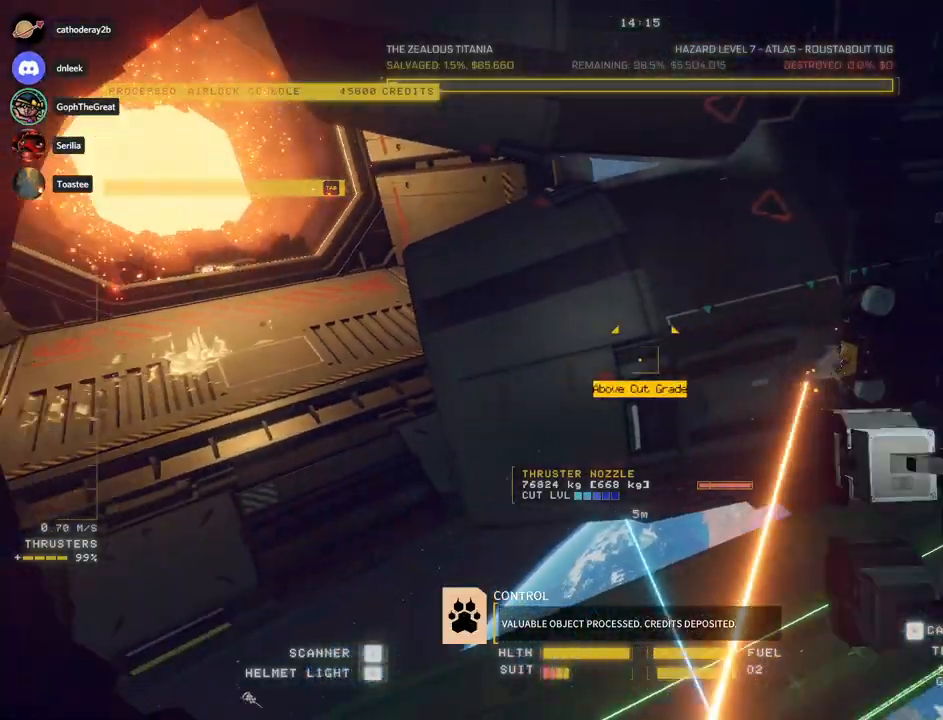
{"keys": ["ctrl", "f"], "mouse": ["left"], "events": [[17, "ctrl", "down"], [200, "mouse_left", "down"], [483, "f", "down"]]}
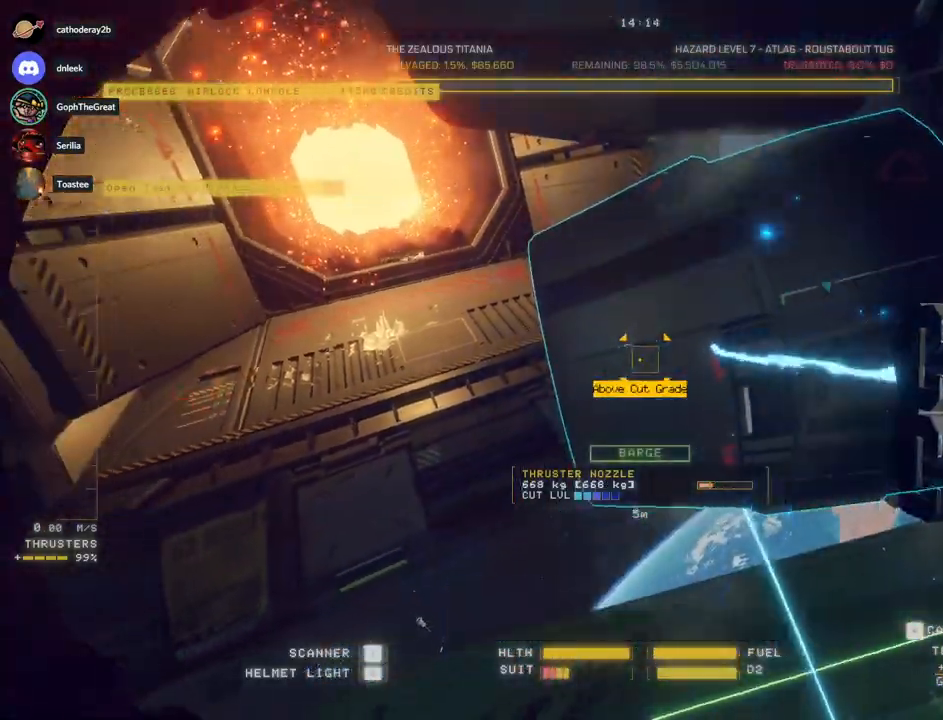
{"keys": ["a", "e", "w"], "mouse": [], "events": [[117, "f", "up"], [150, "ctrl", "up"], [183, "mouse_left", "up"], [217, "w", "down"], [267, "a", "down"], [450, "e", "down"]]}
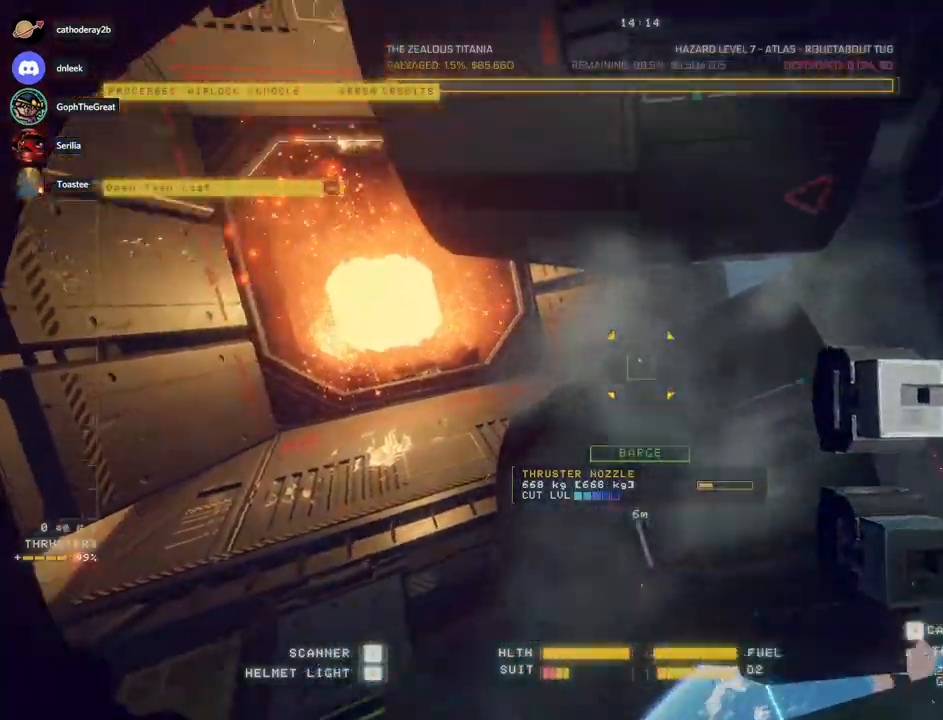
{"keys": ["ctrl"], "mouse": [], "events": [[67, "a", "up"], [83, "e", "up"], [183, "w", "up"], [233, "mouse_left", "down"], [300, "ctrl", "down"], [300, "f", "down"], [400, "f", "up"], [433, "mouse_left", "up"]]}
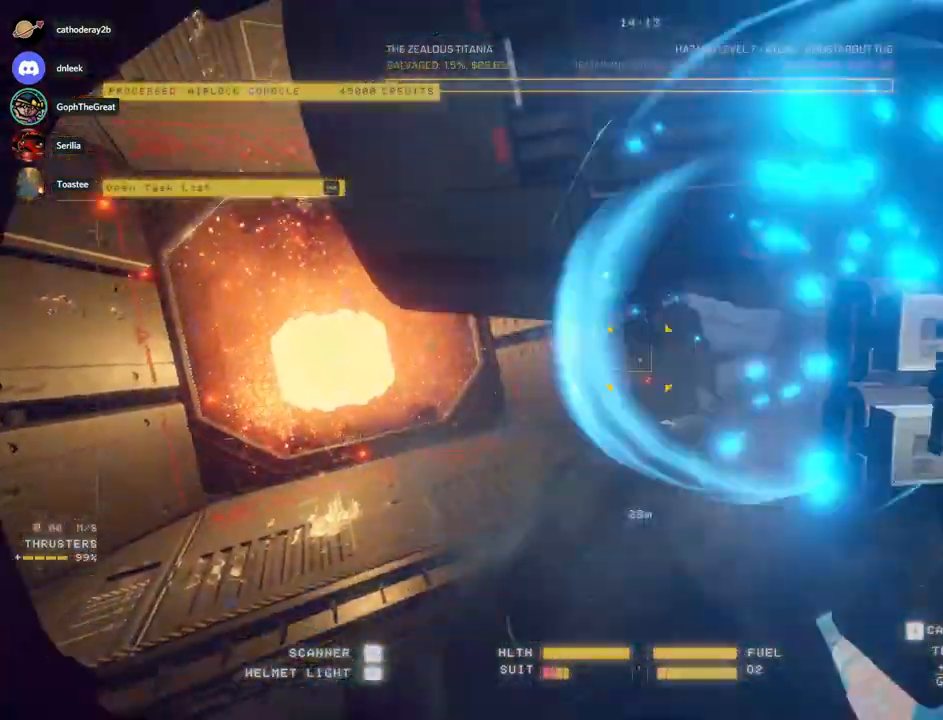
{"keys": ["a"], "mouse": [], "events": [[33, "ctrl", "up"], [150, "w", "down"], [183, "w", "up"], [350, "a", "down"]]}
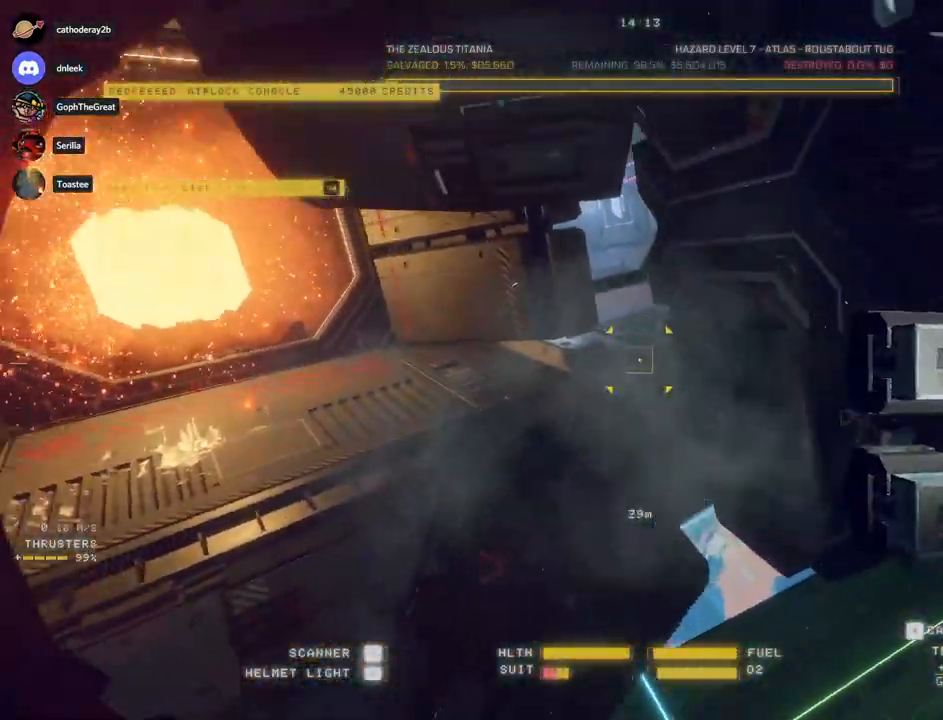
{"keys": ["a", "e", "w"], "mouse": [], "events": [[33, "w", "down"], [133, "e", "down"]]}
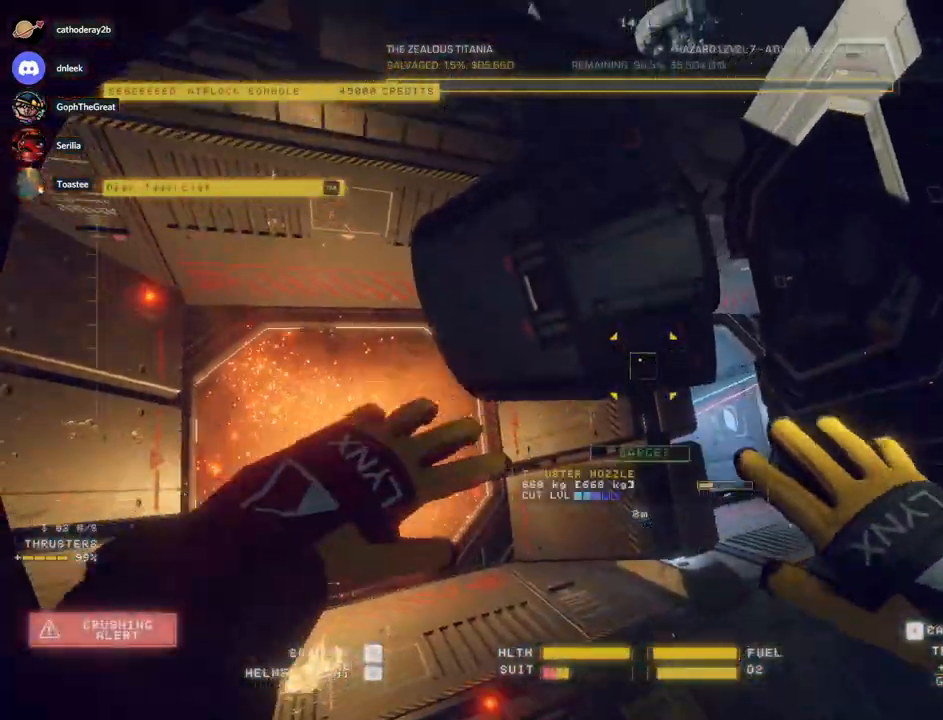
{"keys": ["a", "e", "w"], "mouse": ["right"], "events": [[67, "mouse_right", "down"]]}
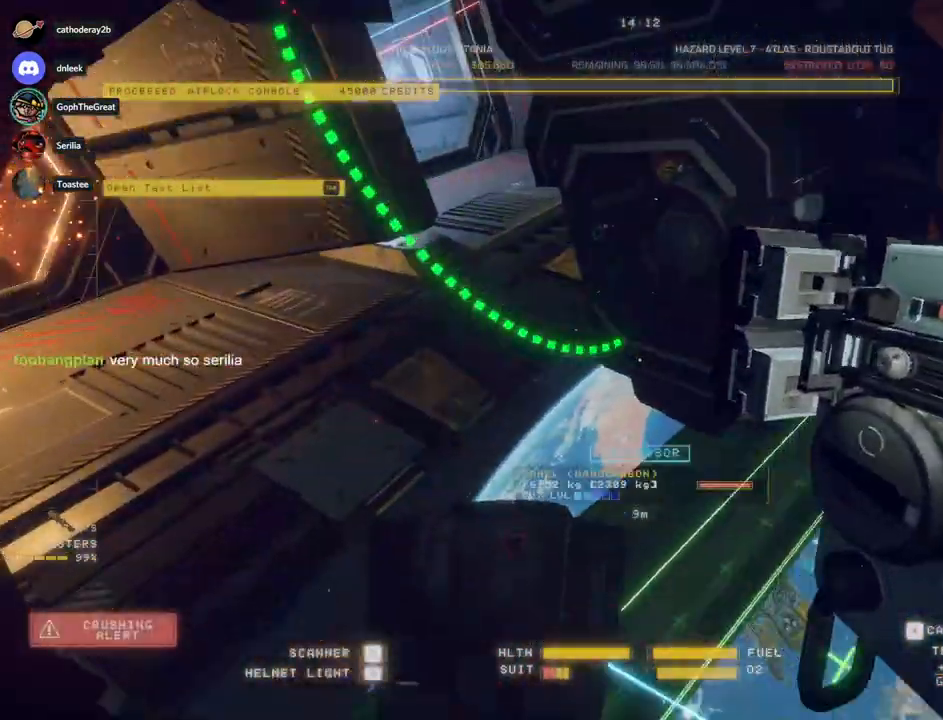
{"keys": ["ctrl"], "mouse": [], "events": [[233, "a", "up"], [250, "e", "up"], [250, "w", "up"], [300, "ctrl", "down"], [433, "mouse_right", "up"]]}
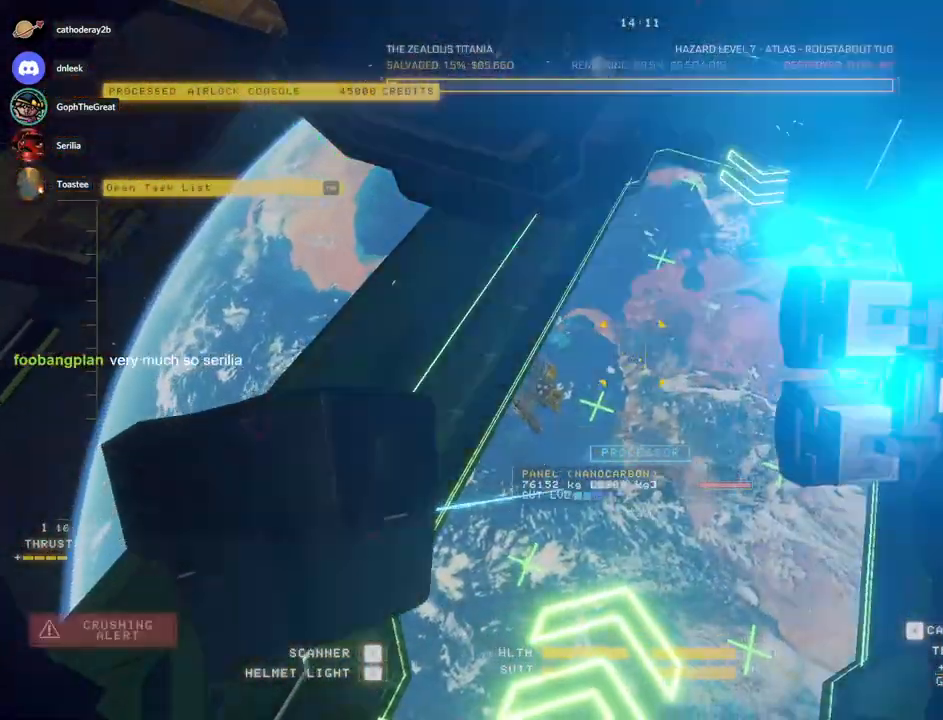
{"keys": ["a", "s"], "mouse": ["left", "right"], "events": [[100, "mouse_left", "down"], [100, "mouse_right", "down"], [133, "ctrl", "up"], [233, "s", "down"], [267, "a", "down"]]}
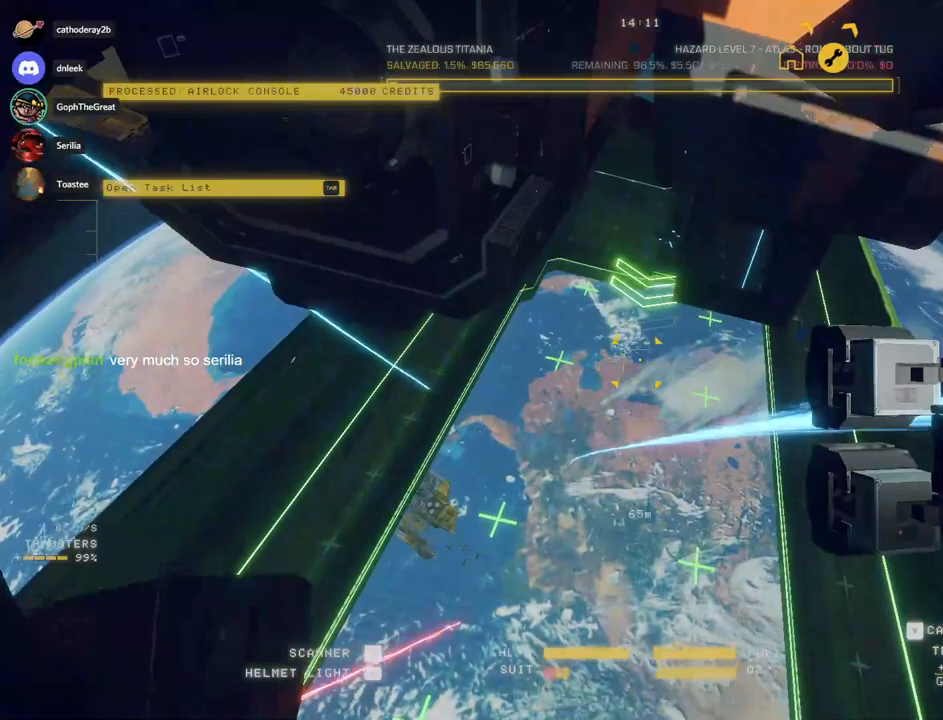
{"keys": ["a", "space"], "mouse": [], "events": [[17, "s", "up"], [217, "mouse_left", "up"], [217, "mouse_right", "up"], [250, "space", "down"]]}
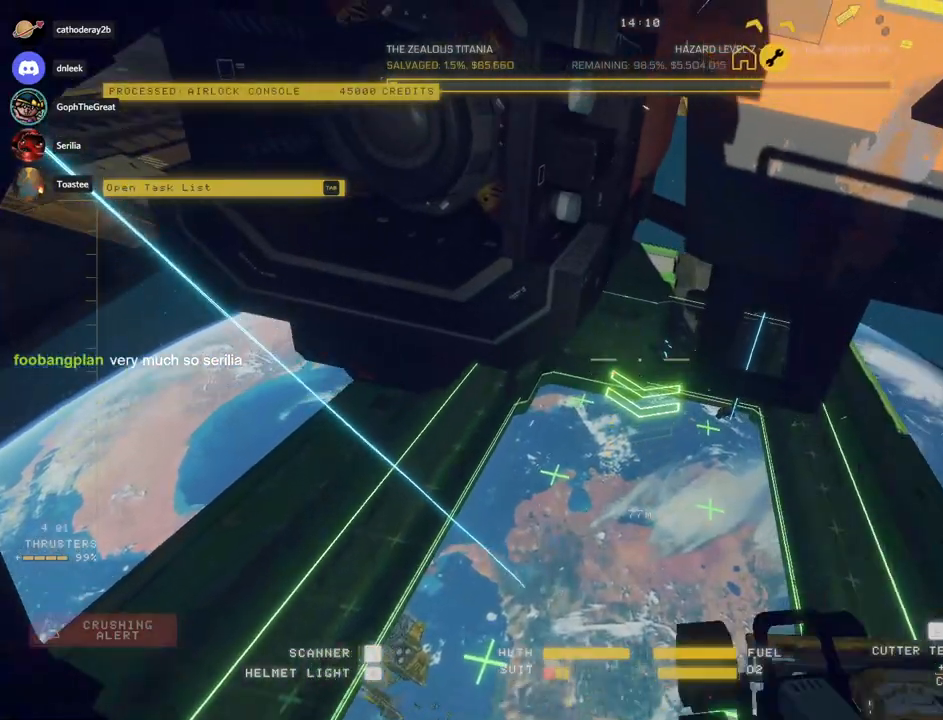
{"keys": ["ctrl", "space"], "mouse": ["right"], "events": [[83, "a", "up"], [233, "ctrl", "down"], [500, "mouse_right", "down"]]}
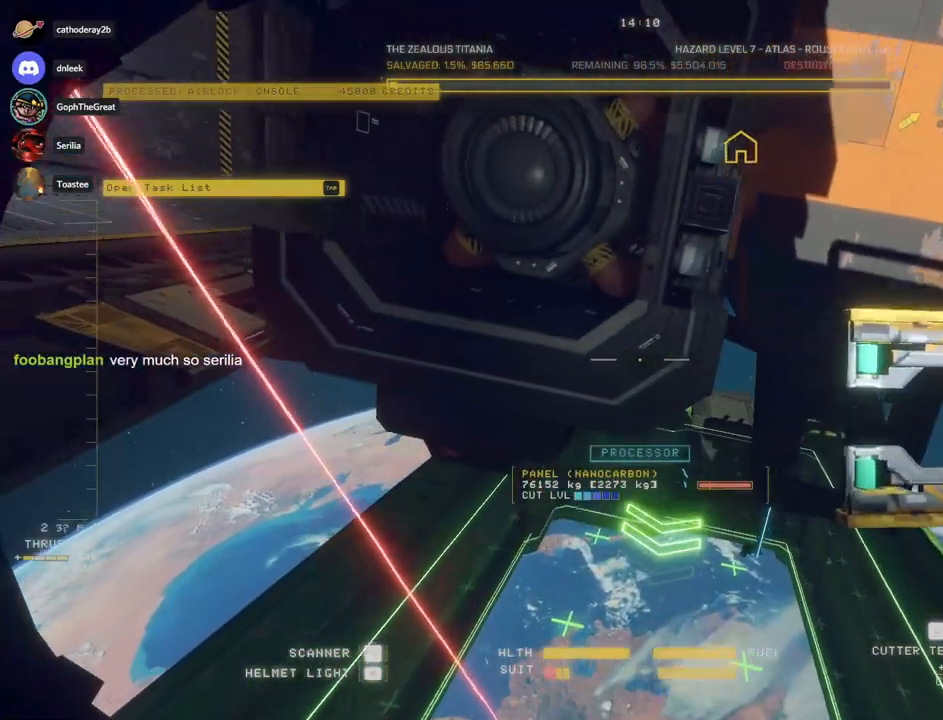
{"keys": ["space"], "mouse": [], "events": [[100, "mouse_right", "up"], [200, "e", "down"], [383, "e", "up"], [417, "ctrl", "up"]]}
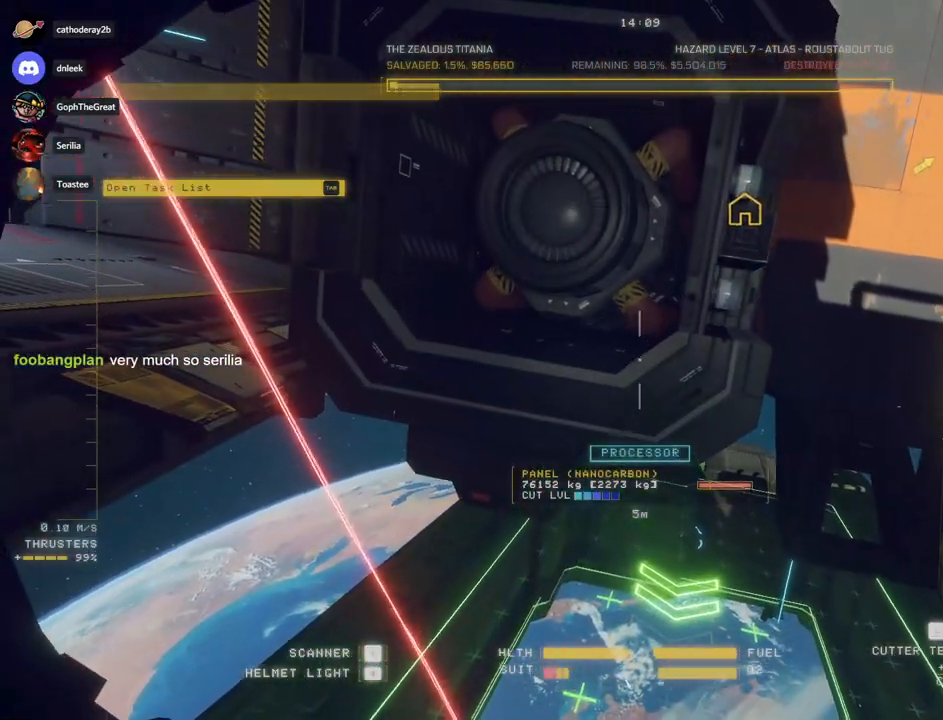
{"keys": ["a", "space", "w"], "mouse": [], "events": [[17, "w", "down"], [283, "mouse_left", "down"], [367, "mouse_left", "up"], [433, "a", "down"]]}
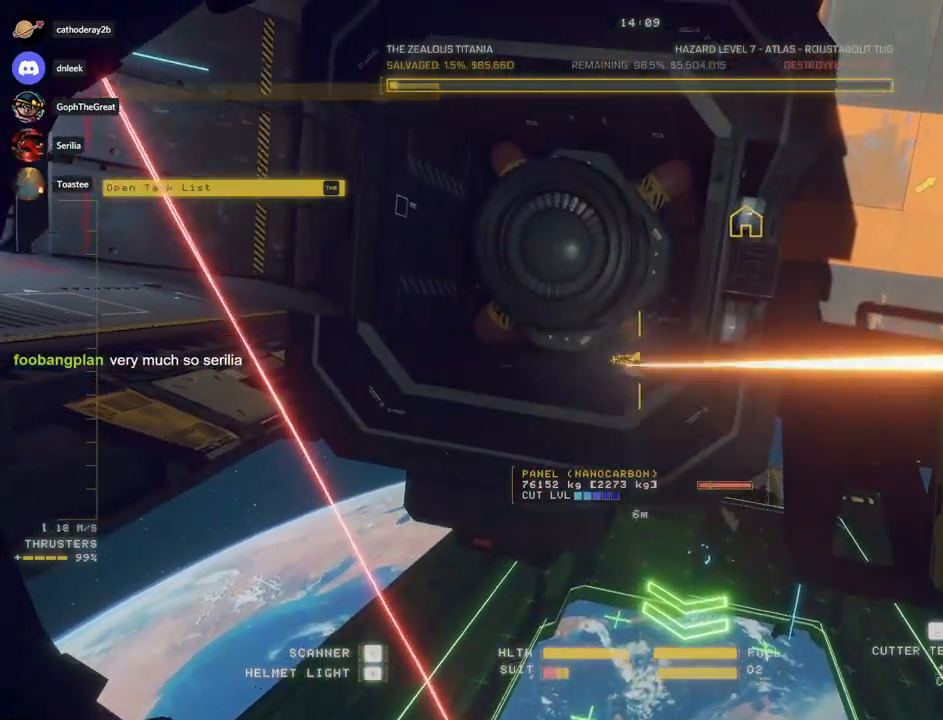
{"keys": ["a", "w"], "mouse": [], "events": [[50, "space", "up"]]}
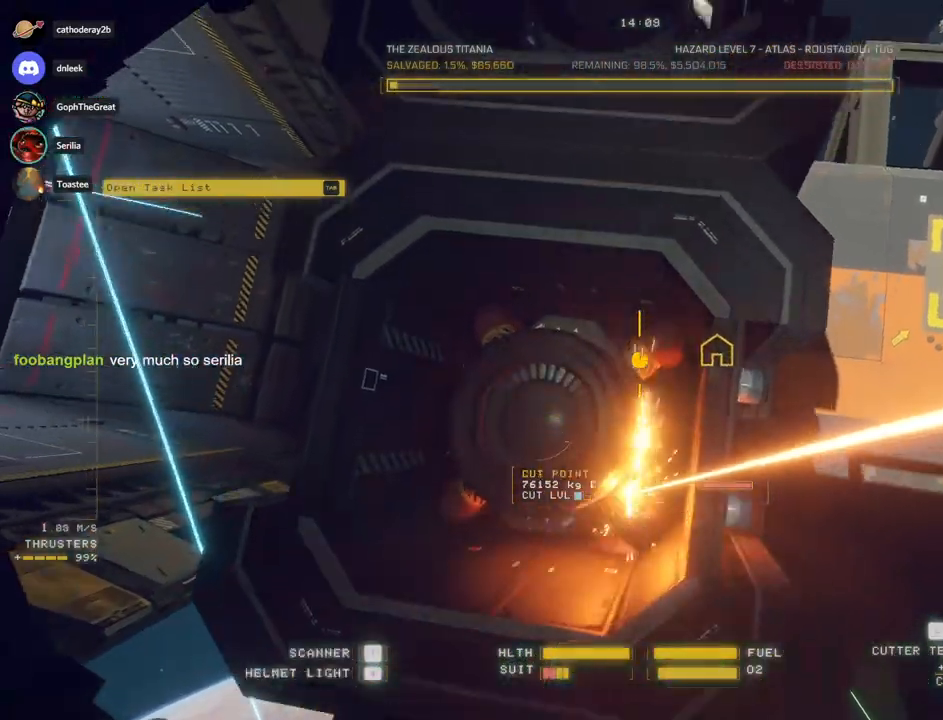
{"keys": ["ctrl"], "mouse": []}